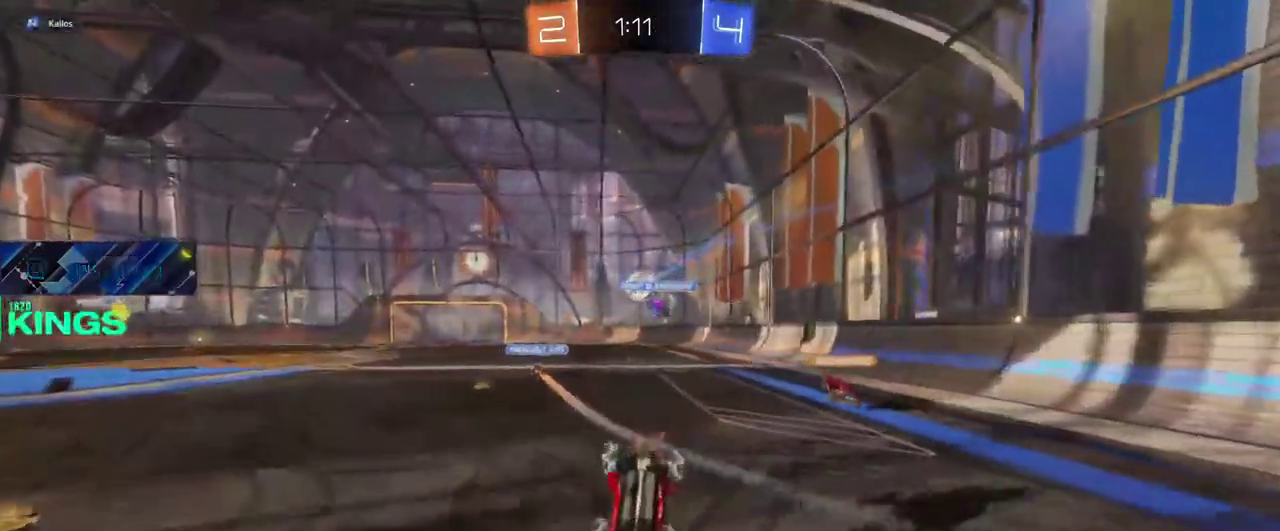
Gameplay with a controller (PlayStation layout); each line is a JSON object with the inputs held at the frame after it. "events" lists button and stick changes between this image and that frame as [ms after this image, input, new state], when the widget could be followed in between. This document gives stick clicks only as held states, not as events.
{"buttons": ["L1", "R2"], "left_stick": "center", "right_stick": "center", "events": [[200, "L1", "down"], [233, "left_stick", "up-right"], [400, "left_stick", "center"]]}
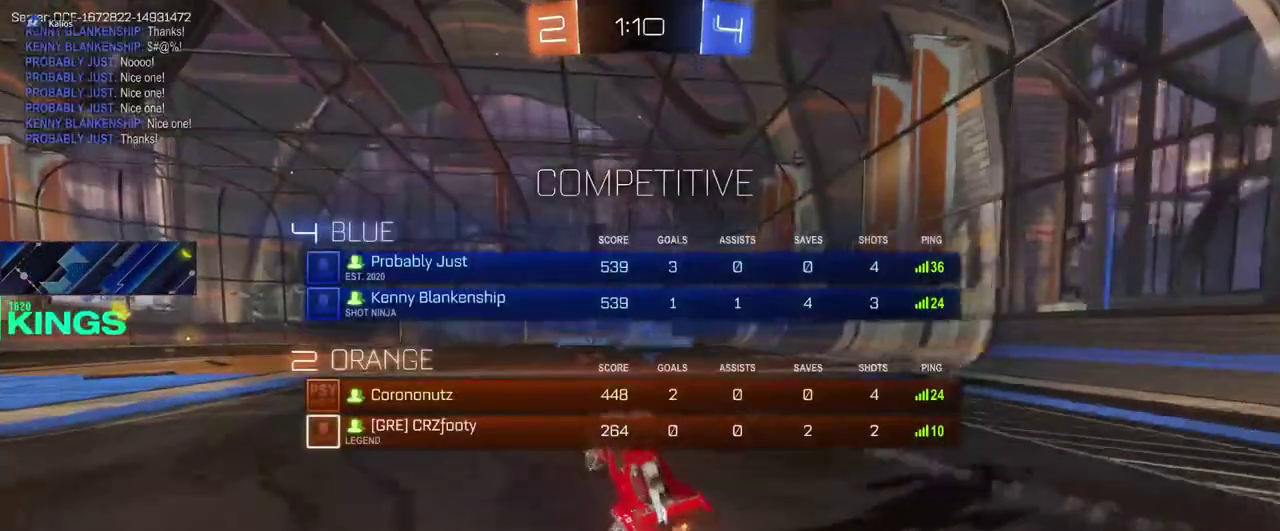
{"buttons": ["CROSS", "L1", "R2"], "left_stick": "up-right", "right_stick": "center", "events": [[450, "left_stick", "down-left"], [467, "CROSS", "down"], [500, "left_stick", "up-right"]]}
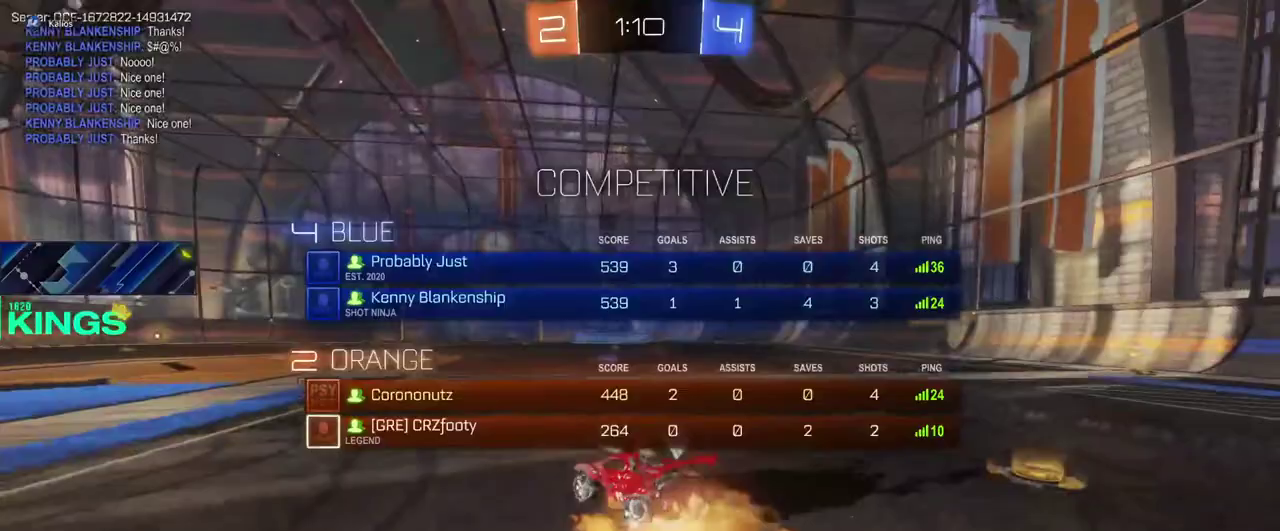
{"buttons": ["L1", "R2"], "left_stick": "center", "right_stick": "center", "events": [[17, "L1", "up"], [50, "CROSS", "up"], [133, "CROSS", "down"], [217, "CROSS", "up"], [250, "L1", "down"], [433, "left_stick", "up"], [483, "left_stick", "center"]]}
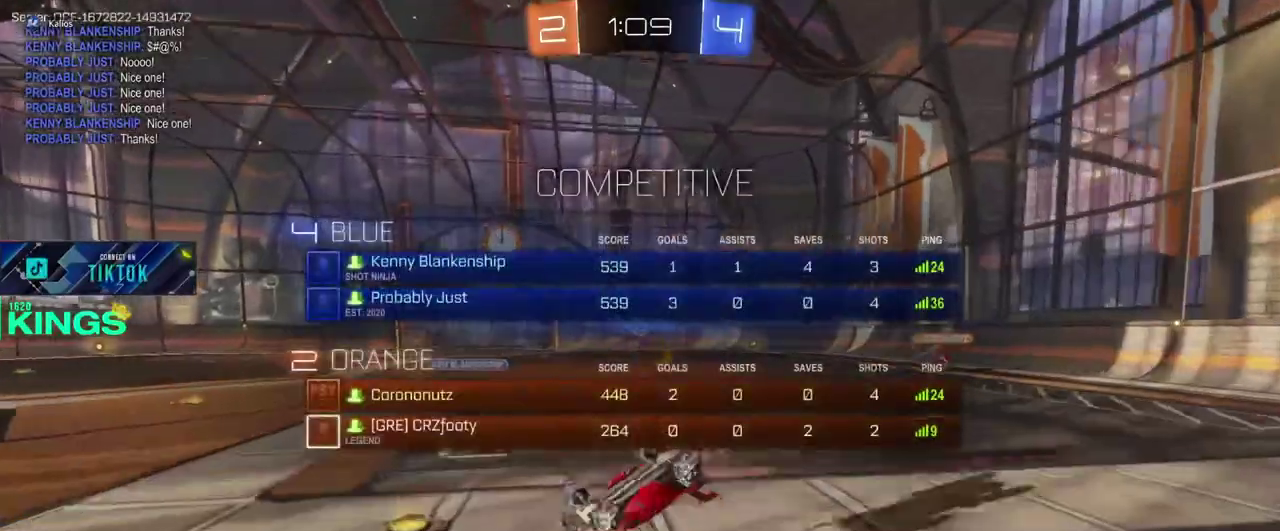
{"buttons": ["R2"], "left_stick": "center", "right_stick": "center", "events": [[200, "L1", "up"]]}
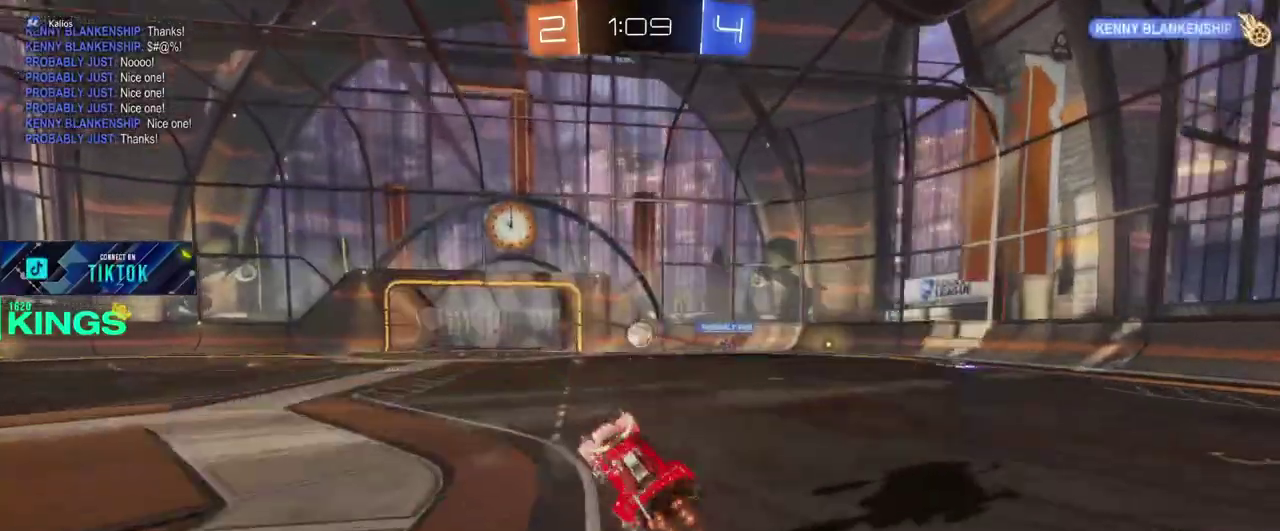
{"buttons": ["R2"], "left_stick": "center", "right_stick": "center", "events": []}
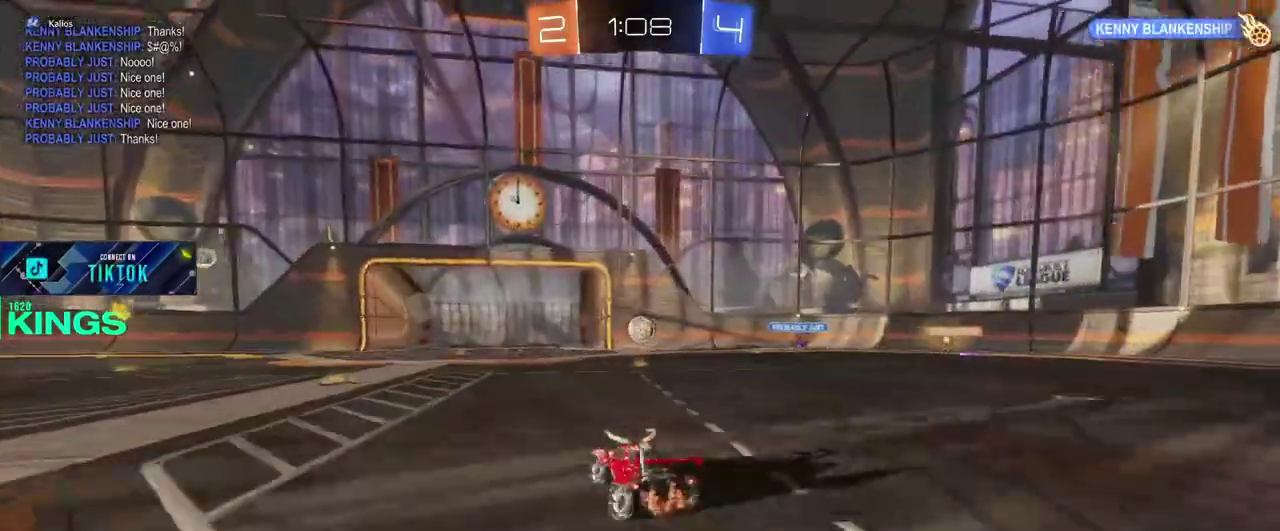
{"buttons": ["R2"], "left_stick": "right", "right_stick": "center"}
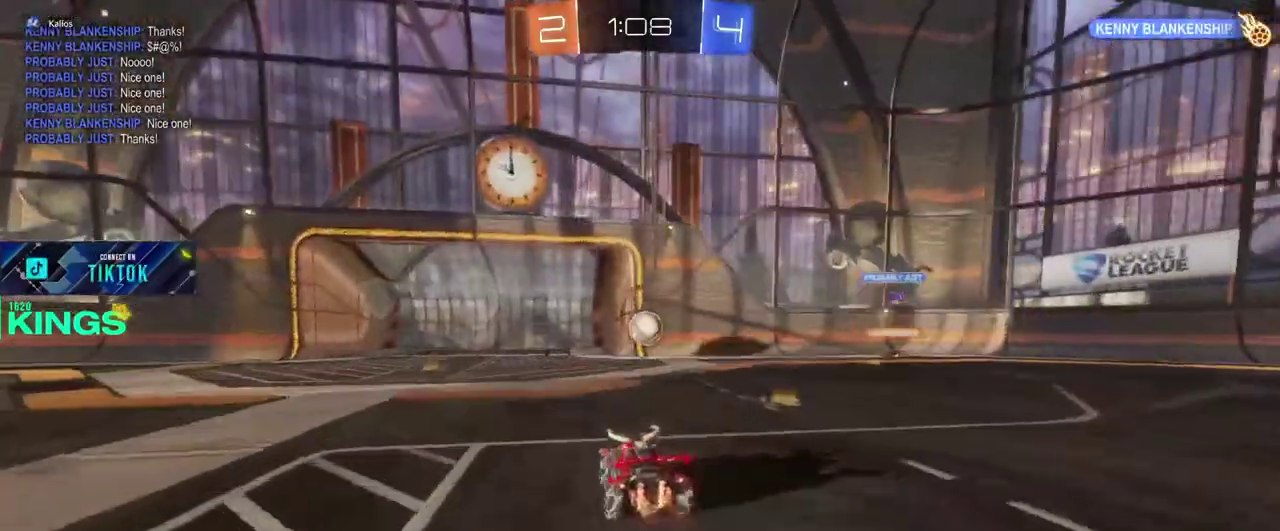
{"buttons": ["R2"], "left_stick": "up-right", "right_stick": "center"}
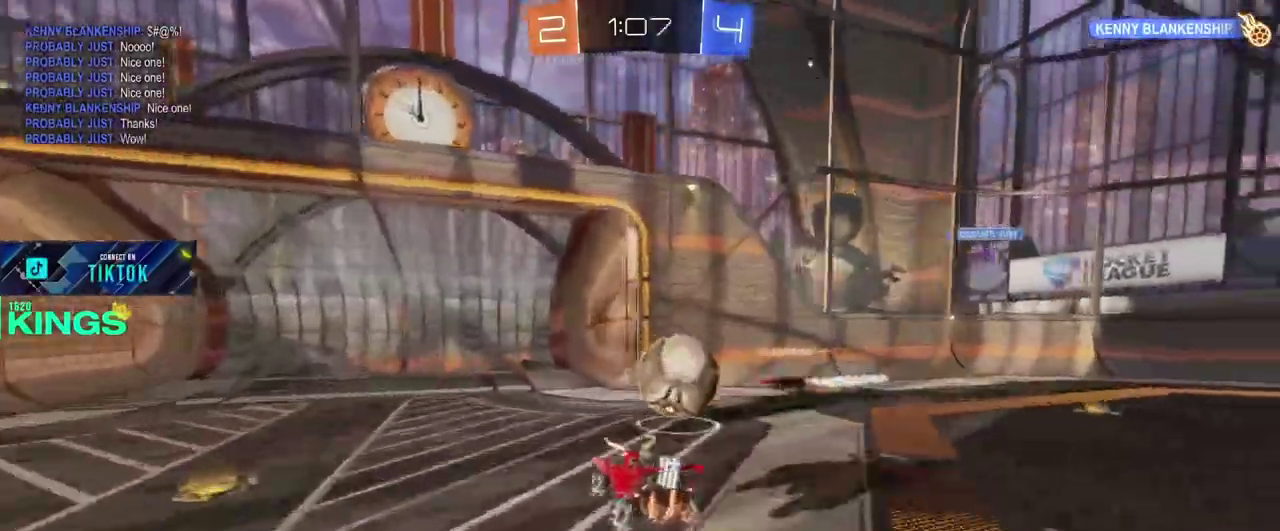
{"buttons": ["R2"], "left_stick": "center", "right_stick": "center", "events": [[33, "CROSS", "down"], [33, "L2", "down"], [117, "CROSS", "up"], [117, "L2", "up"], [133, "left_stick", "right"], [267, "left_stick", "center"]]}
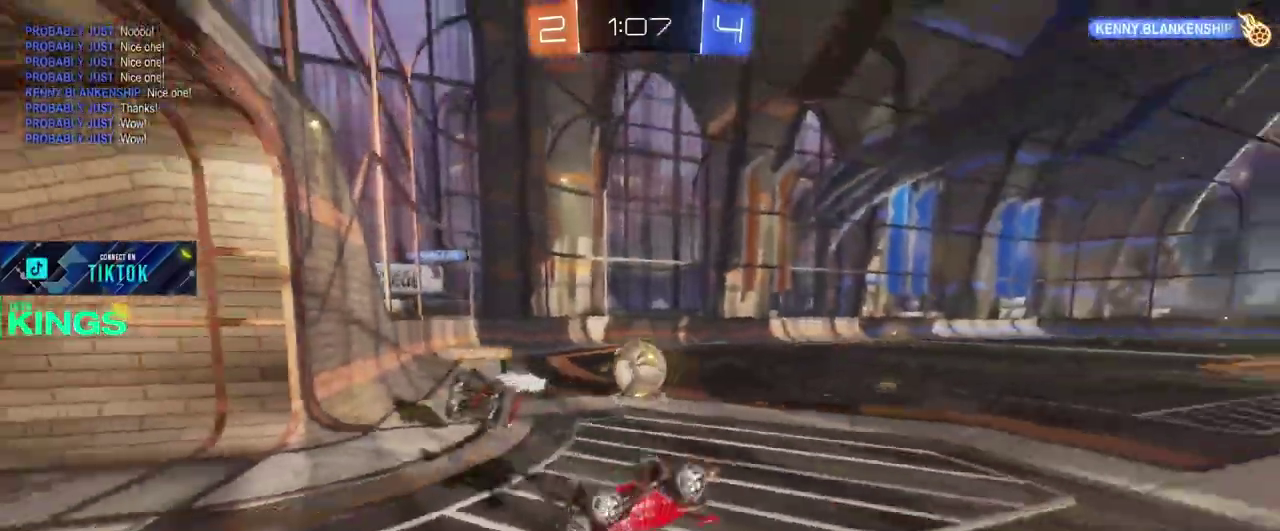
{"buttons": ["R2"], "left_stick": "left", "right_stick": "center", "events": [[167, "left_stick", "left"], [433, "left_stick", "center"], [483, "left_stick", "left"]]}
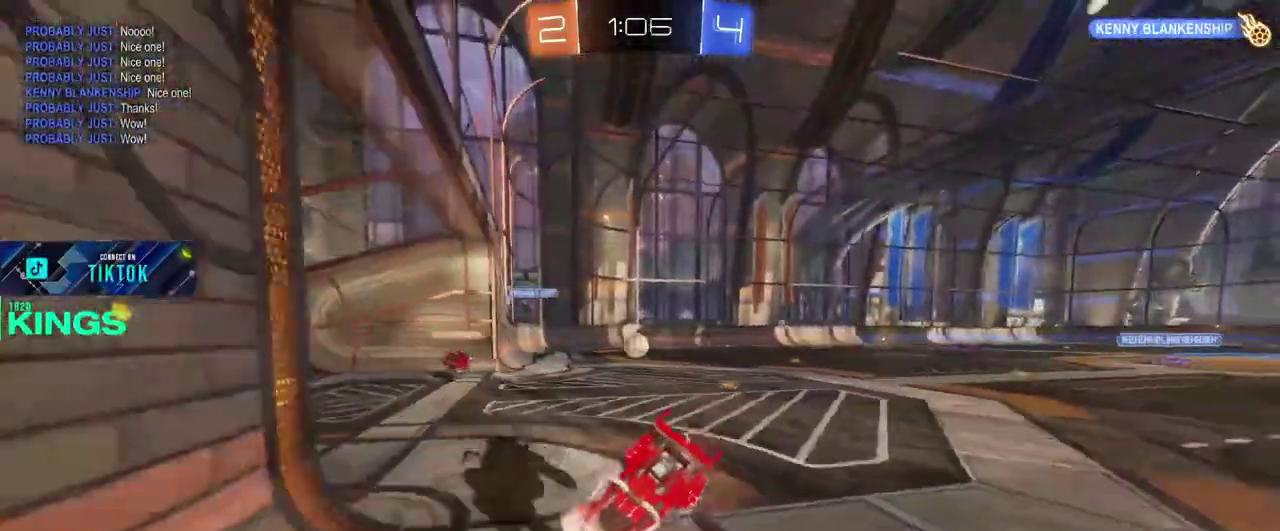
{"buttons": ["TRIANGLE", "R2"], "left_stick": "left", "right_stick": "center", "events": [[450, "TRIANGLE", "down"]]}
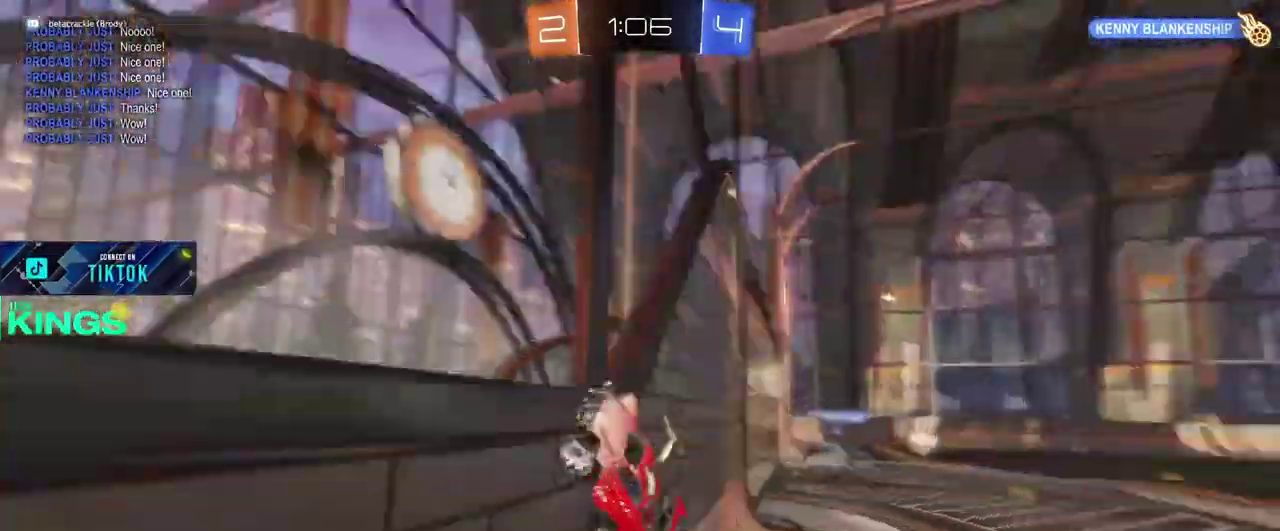
{"buttons": ["TRIANGLE", "R2"], "left_stick": "left", "right_stick": "center", "events": []}
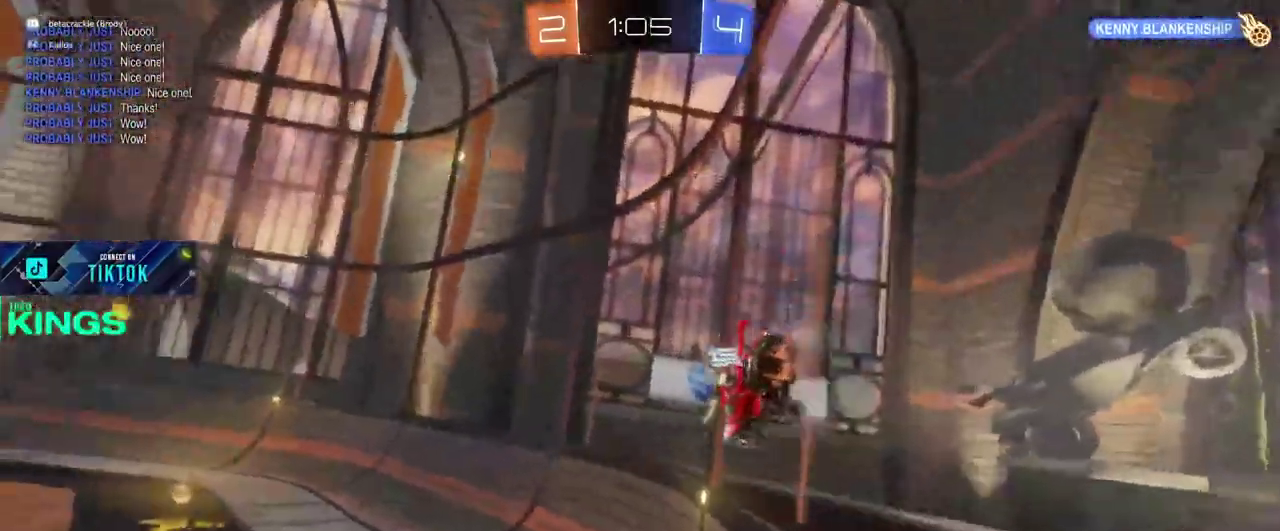
{"buttons": ["R2"], "left_stick": "center", "right_stick": "center", "events": [[117, "TRIANGLE", "up"], [200, "left_stick", "center"]]}
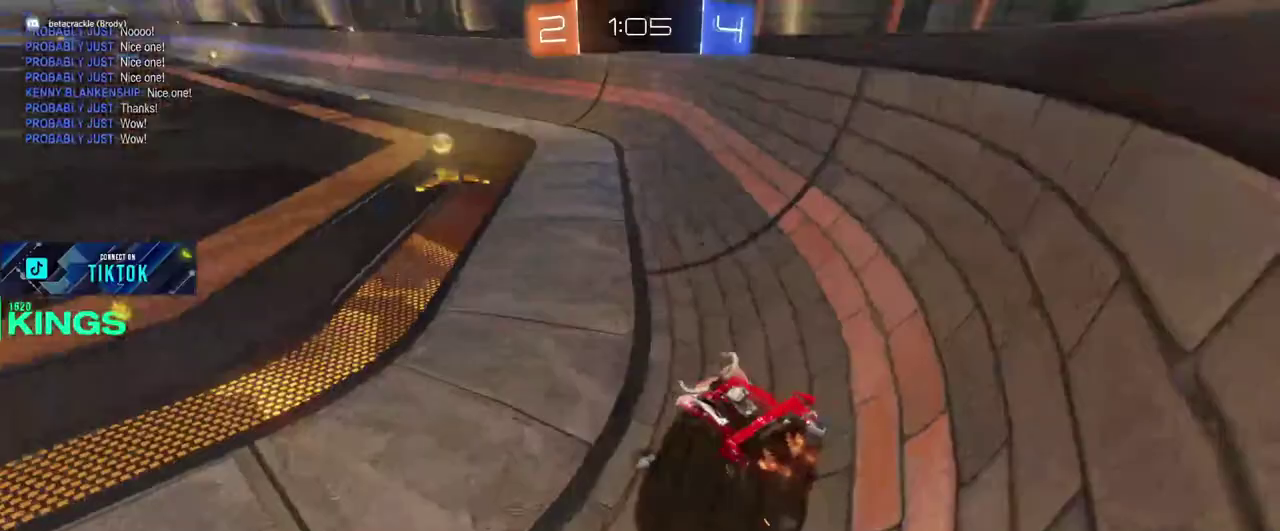
{"buttons": ["R2"], "left_stick": "left", "right_stick": "center"}
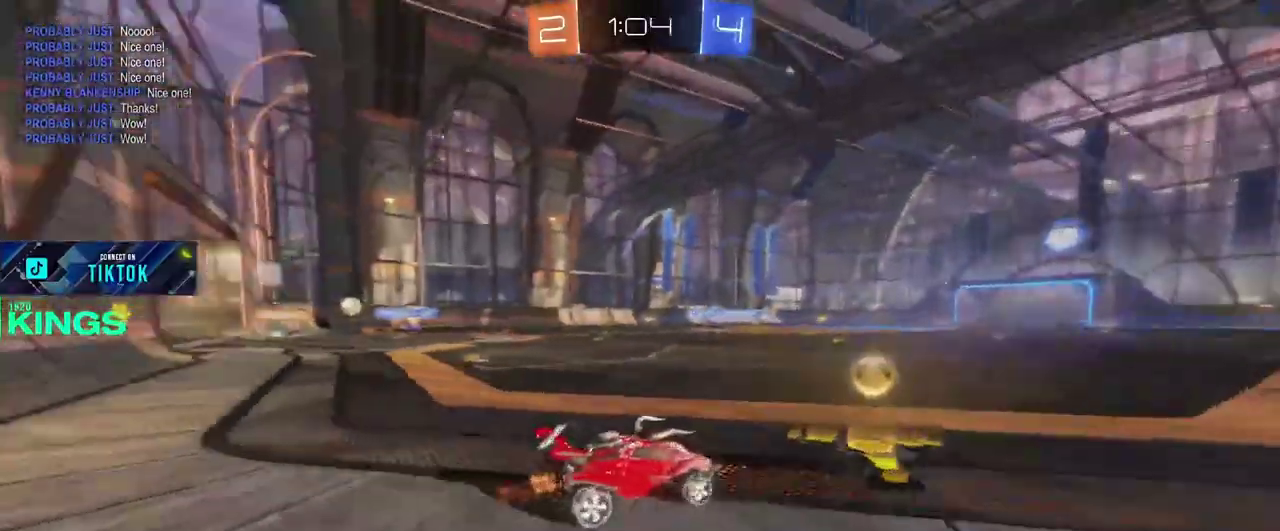
{"buttons": ["CIRCLE", "R2"], "left_stick": "left", "right_stick": "center"}
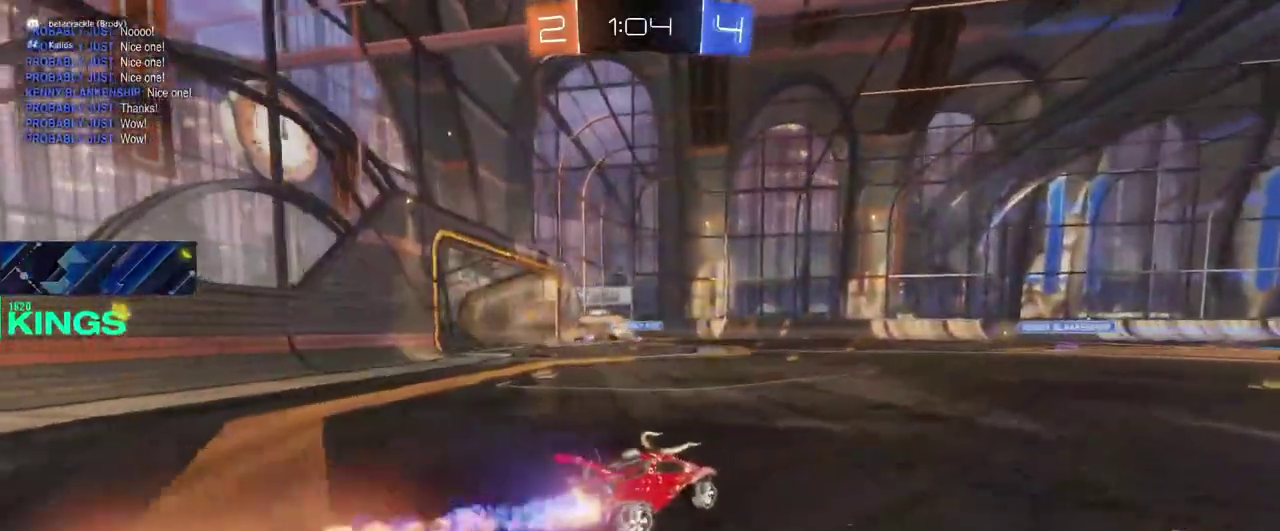
{"buttons": ["R2"], "left_stick": "center", "right_stick": "center"}
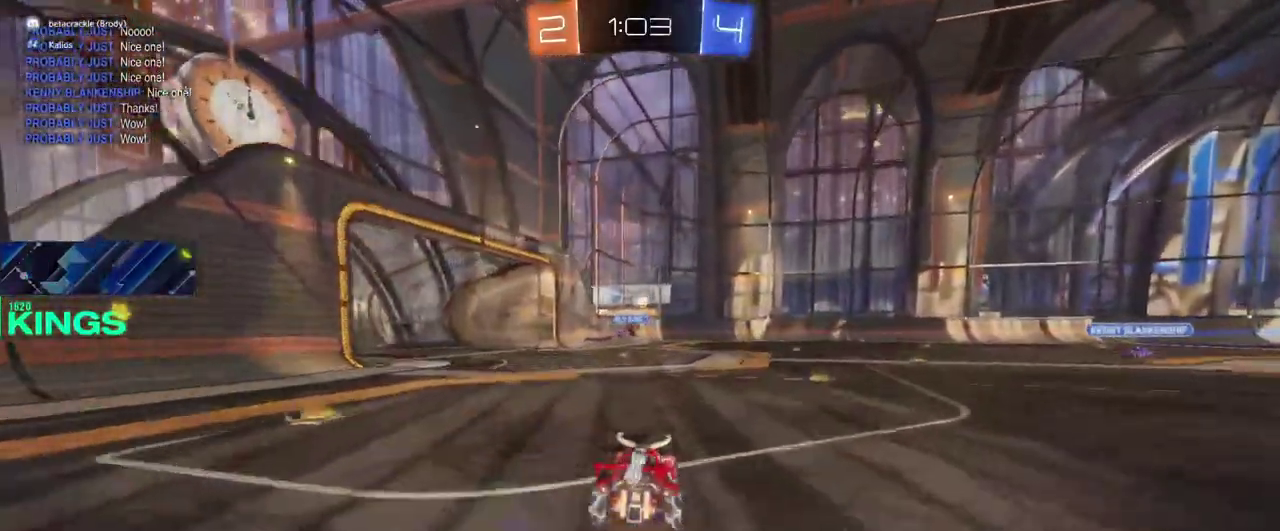
{"buttons": ["R2"], "left_stick": "center", "right_stick": "center"}
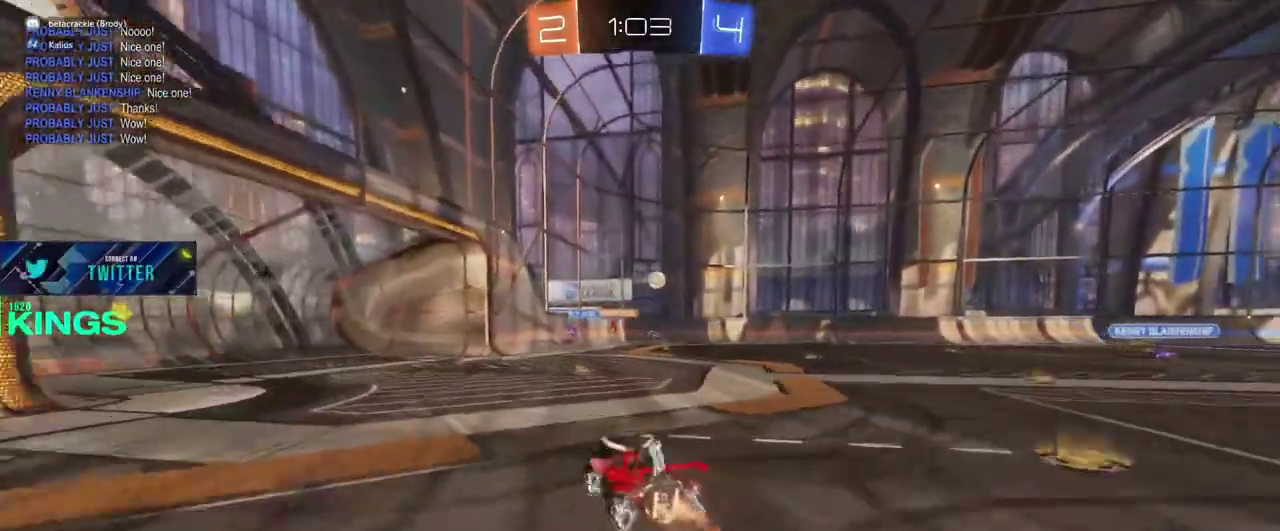
{"buttons": ["R2"], "left_stick": "left", "right_stick": "center"}
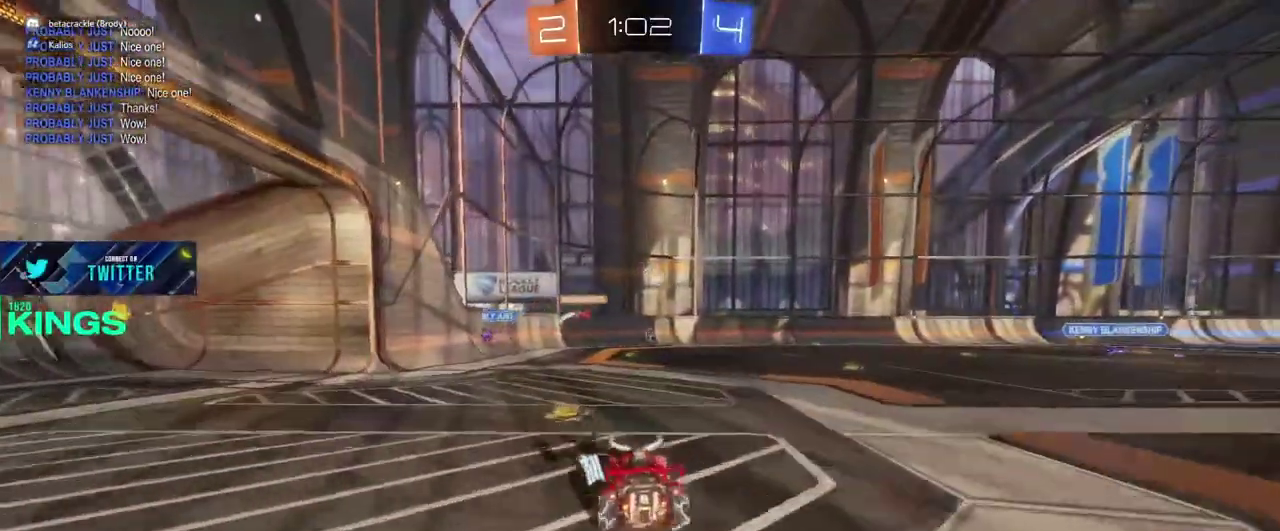
{"buttons": ["R2"], "left_stick": "center", "right_stick": "center", "events": [[67, "left_stick", "center"]]}
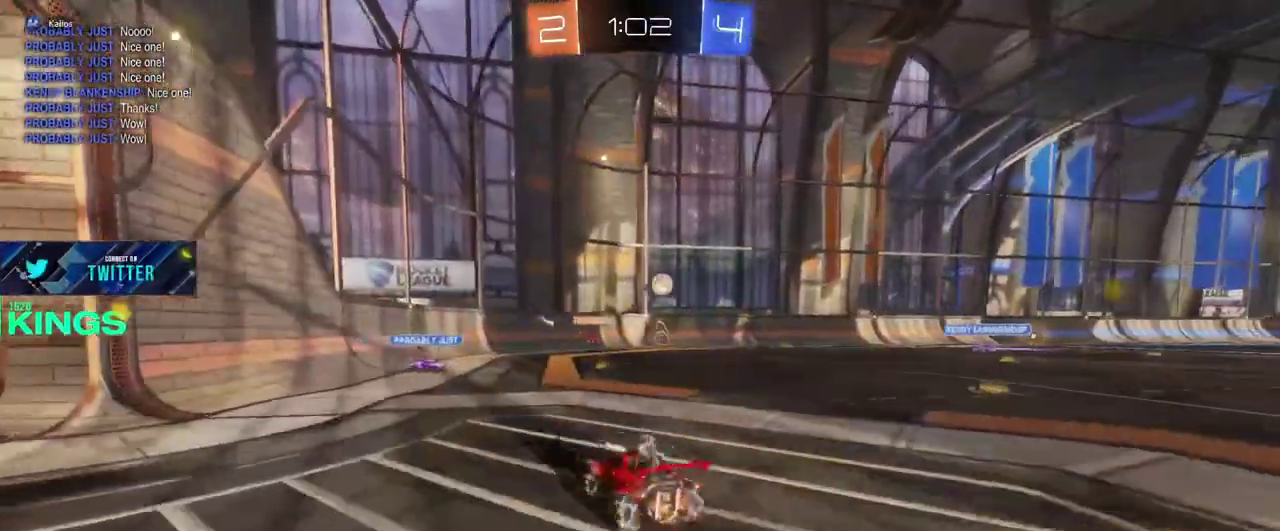
{"buttons": ["R2"], "left_stick": "right", "right_stick": "center", "events": [[33, "left_stick", "right"], [167, "left_stick", "center"], [500, "left_stick", "right"]]}
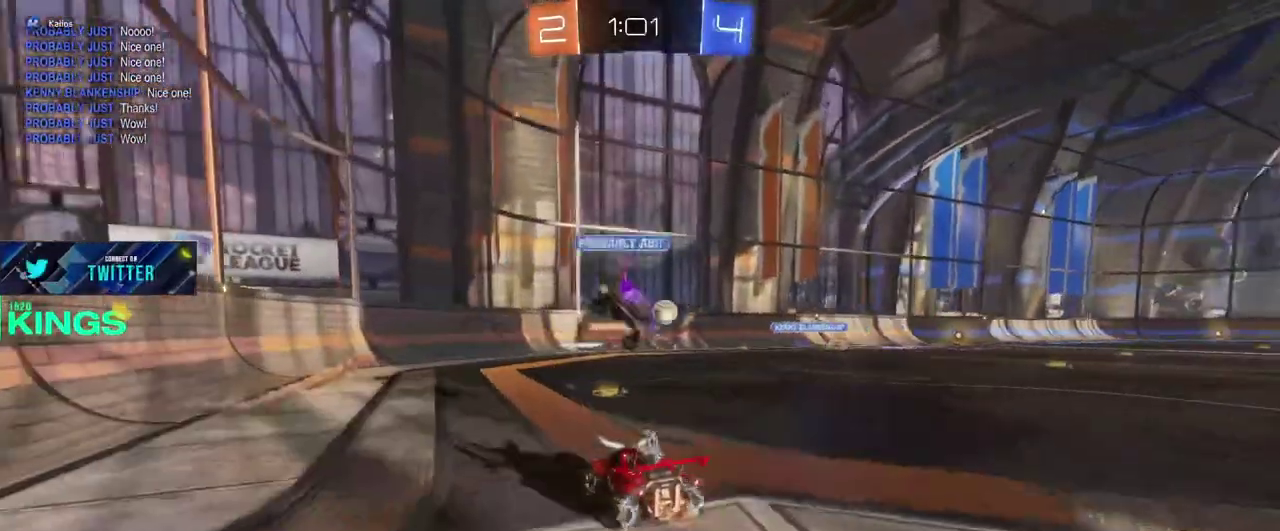
{"buttons": ["R2"], "left_stick": "right", "right_stick": "center", "events": [[117, "left_stick", "center"], [283, "left_stick", "right"]]}
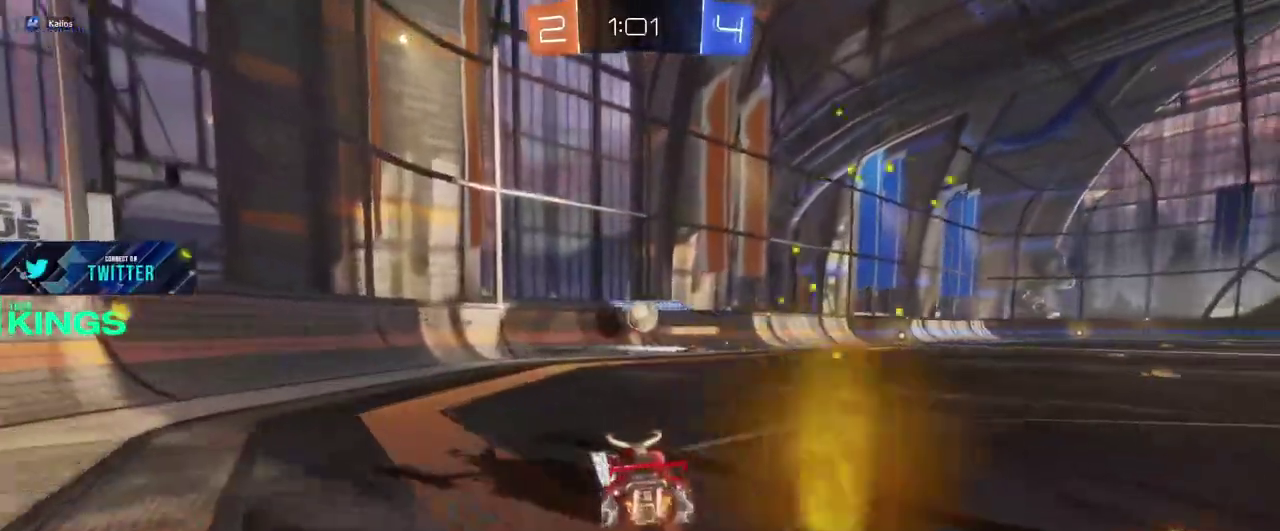
{"buttons": ["R2"], "left_stick": "left", "right_stick": "center", "events": [[133, "R2", "up"], [150, "left_stick", "left"], [200, "L2", "down"], [417, "L2", "up"], [417, "R2", "down"]]}
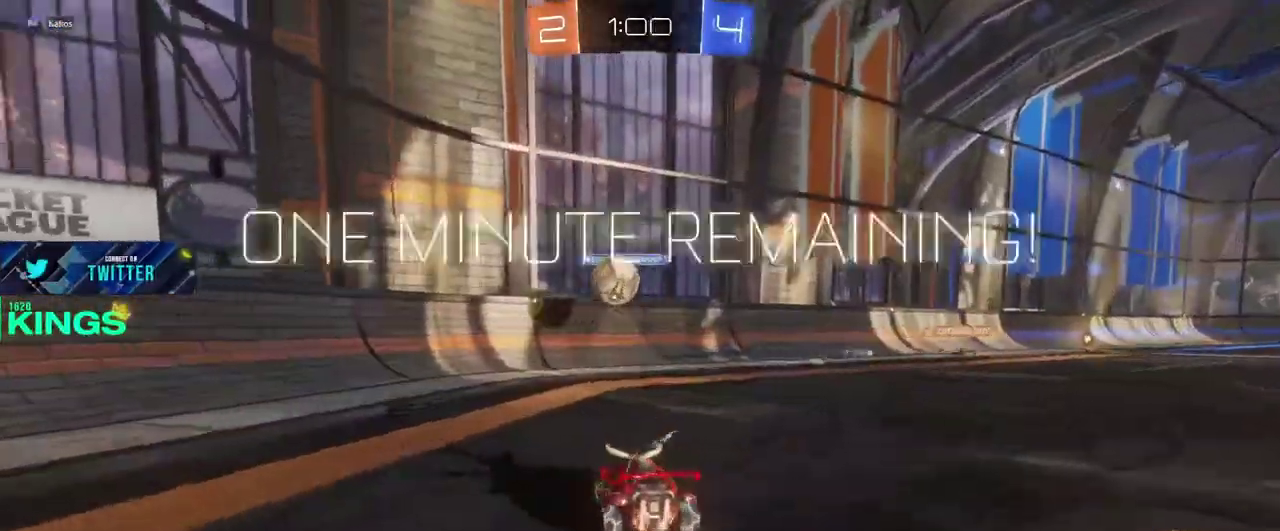
{"buttons": ["CROSS", "R2"], "left_stick": "center", "right_stick": "center", "events": [[383, "CROSS", "down"], [383, "left_stick", "up-left"], [500, "left_stick", "center"]]}
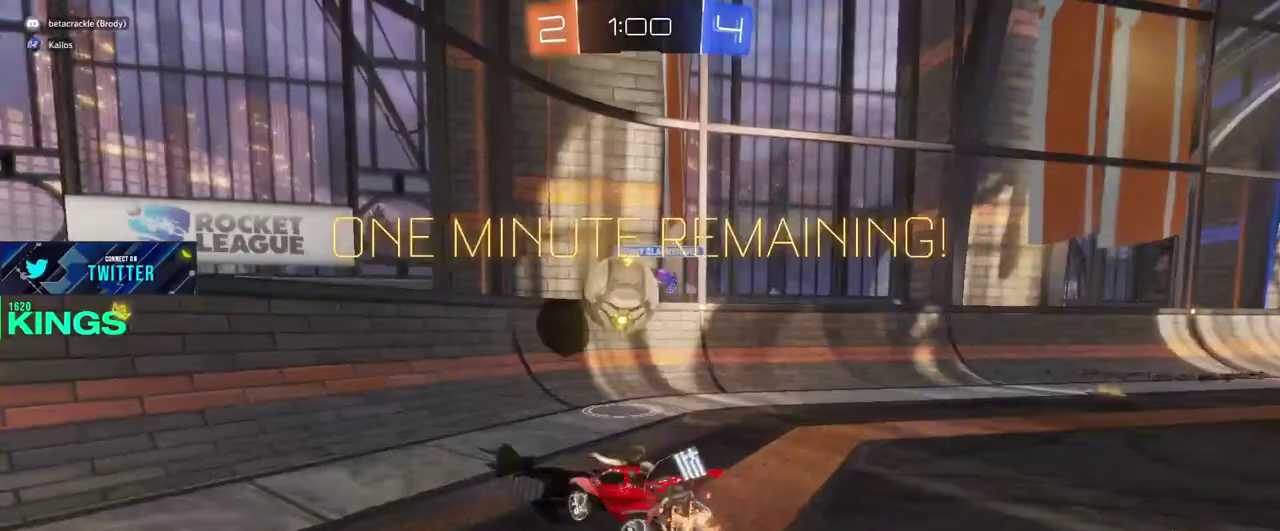
{"buttons": ["R2"], "left_stick": "left", "right_stick": "center", "events": [[33, "CROSS", "up"], [350, "CROSS", "down"], [417, "left_stick", "down-right"], [450, "CROSS", "up"], [500, "left_stick", "left"]]}
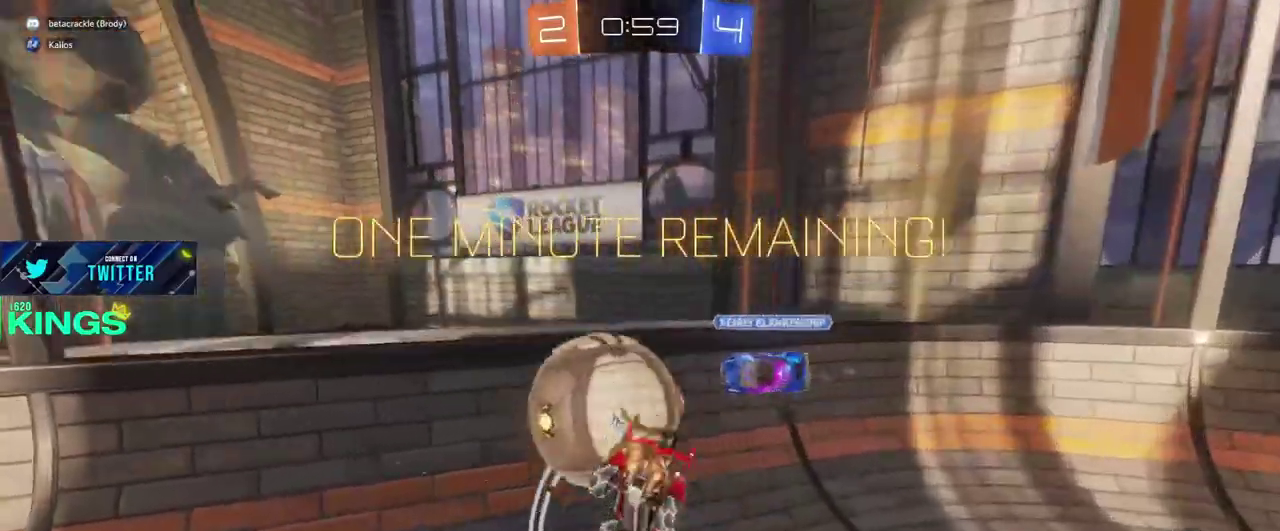
{"buttons": ["R2"], "left_stick": "center", "right_stick": "center", "events": [[200, "left_stick", "center"]]}
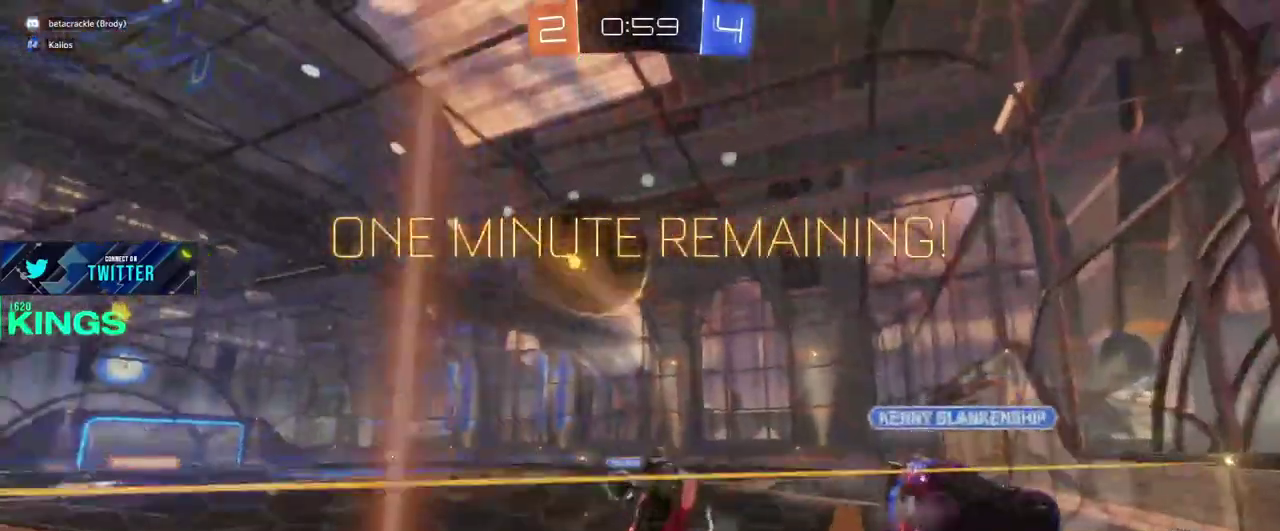
{"buttons": ["R2"], "left_stick": "center", "right_stick": "center", "events": [[183, "left_stick", "left"], [500, "left_stick", "center"]]}
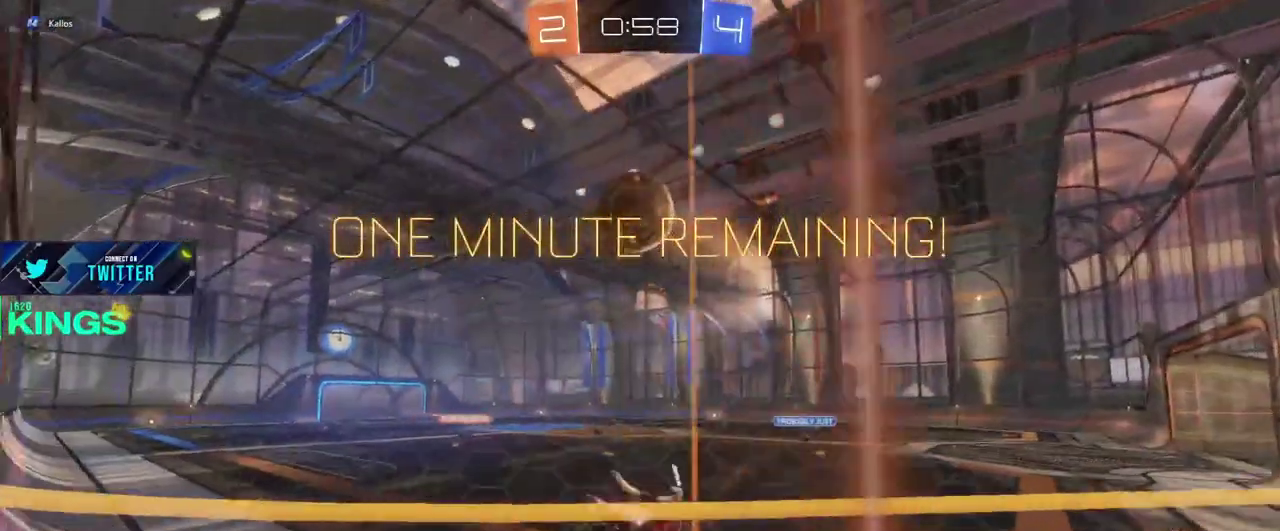
{"buttons": ["R2"], "left_stick": "center", "right_stick": "center", "events": [[150, "left_stick", "left"], [350, "left_stick", "center"]]}
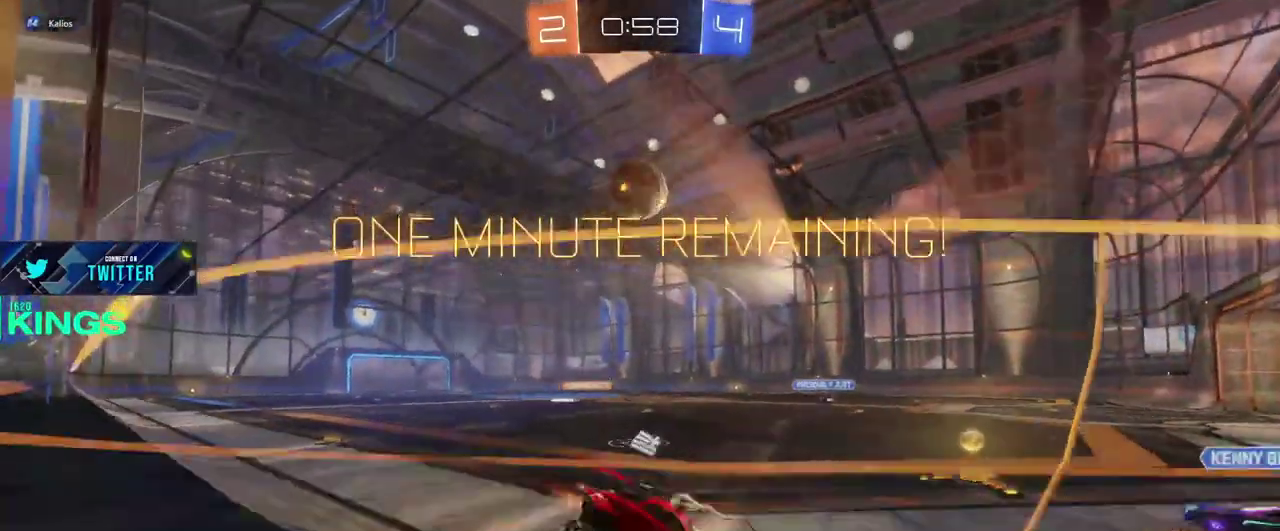
{"buttons": ["R2"], "left_stick": "left", "right_stick": "center", "events": [[333, "left_stick", "left"]]}
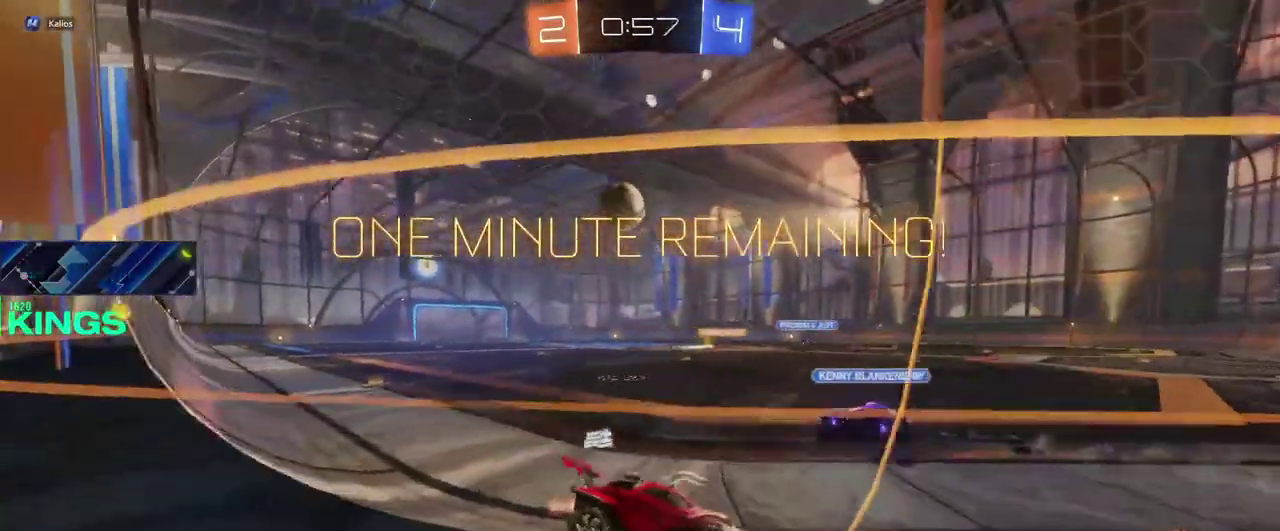
{"buttons": ["R2"], "left_stick": "center", "right_stick": "center", "events": [[117, "left_stick", "center"], [217, "left_stick", "left"], [383, "left_stick", "center"]]}
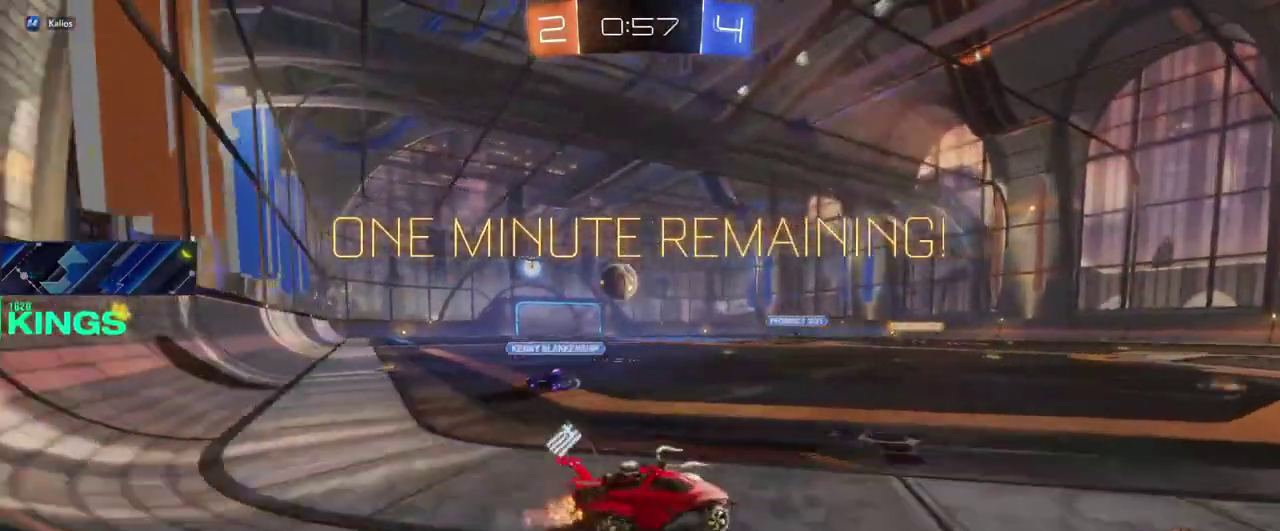
{"buttons": ["CIRCLE", "R2"], "left_stick": "left", "right_stick": "center", "events": [[17, "left_stick", "left"], [200, "CIRCLE", "down"]]}
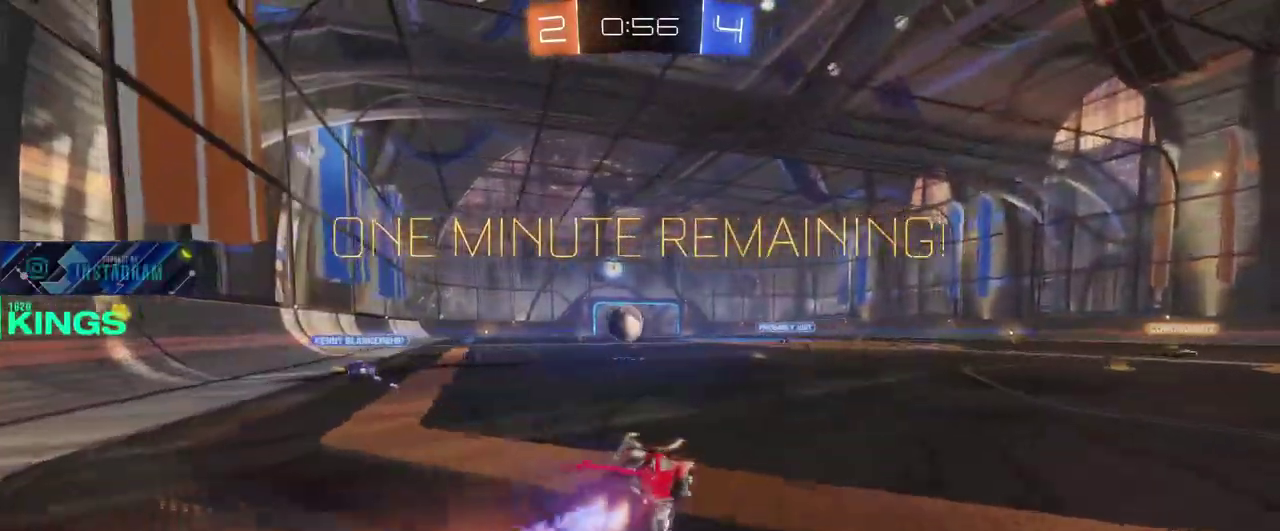
{"buttons": ["CIRCLE", "R2"], "left_stick": "center", "right_stick": "center", "events": [[133, "left_stick", "center"]]}